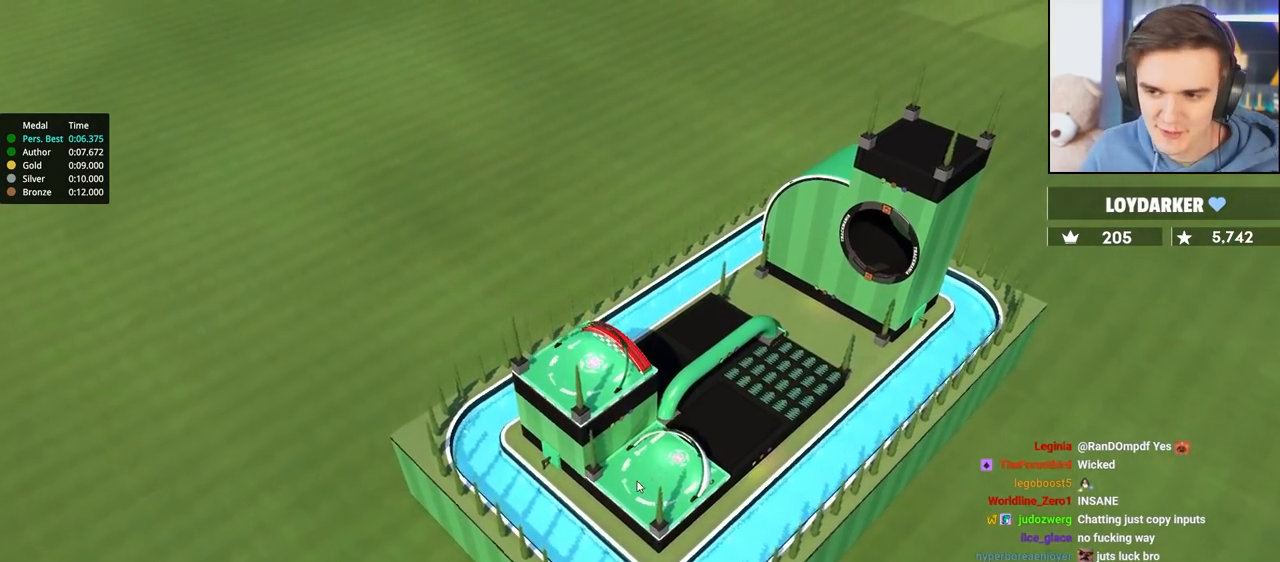
Gameplay with keyboard; each line is a JSON object with the keys held at the frame after it. "events" lists presses ("down") and releases ("up") of "brake", "down", "left", "right" and "up" between this image and that frame as [ms after this image, input, new state], when the widget could be followed in between. No other keys are recorded. Mouse input is not recorded. Key names are as the overlay labels them; some are game actions (e.g. jump) rather than physical keys.
{"keys": ["up"], "events": [[317, "up", "down"]]}
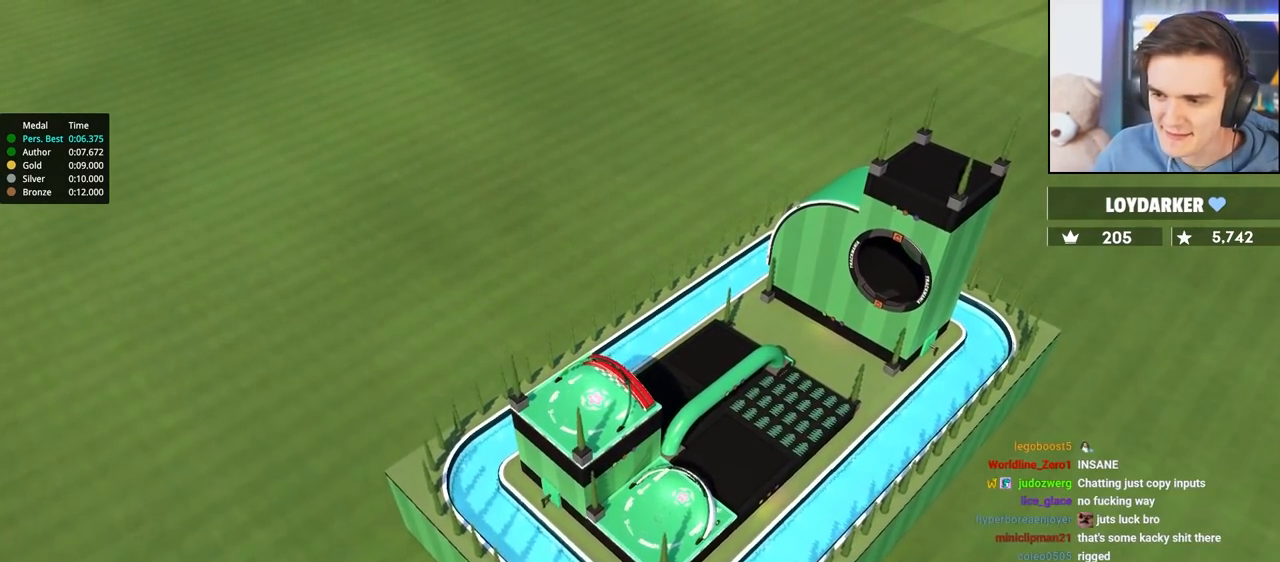
{"keys": ["up"], "events": []}
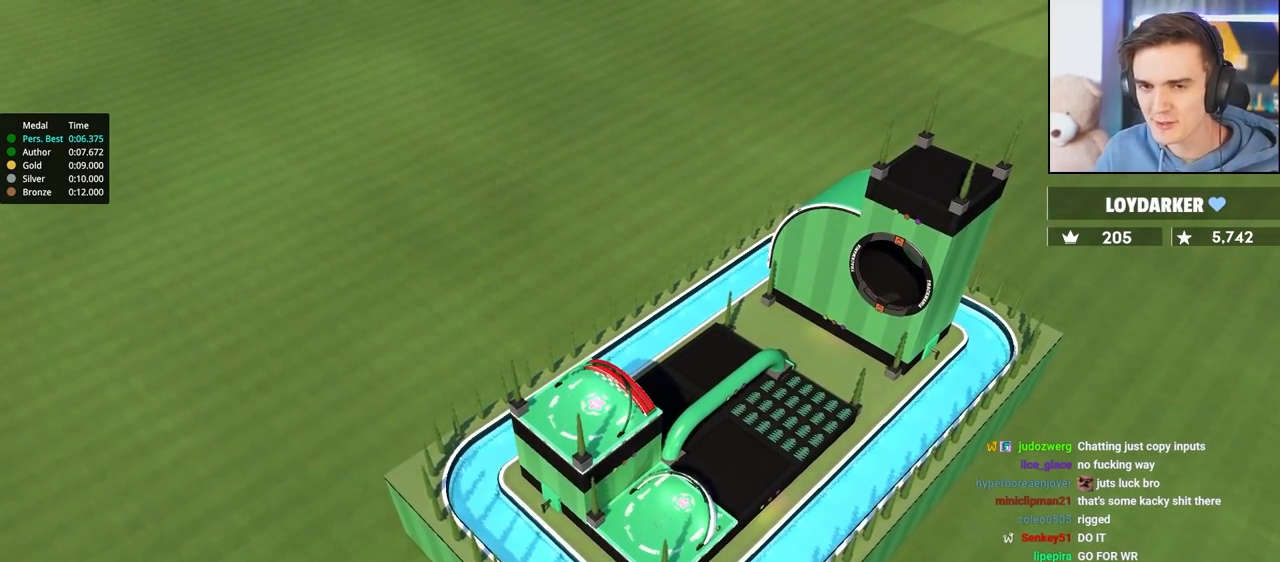
{"keys": ["up"], "events": []}
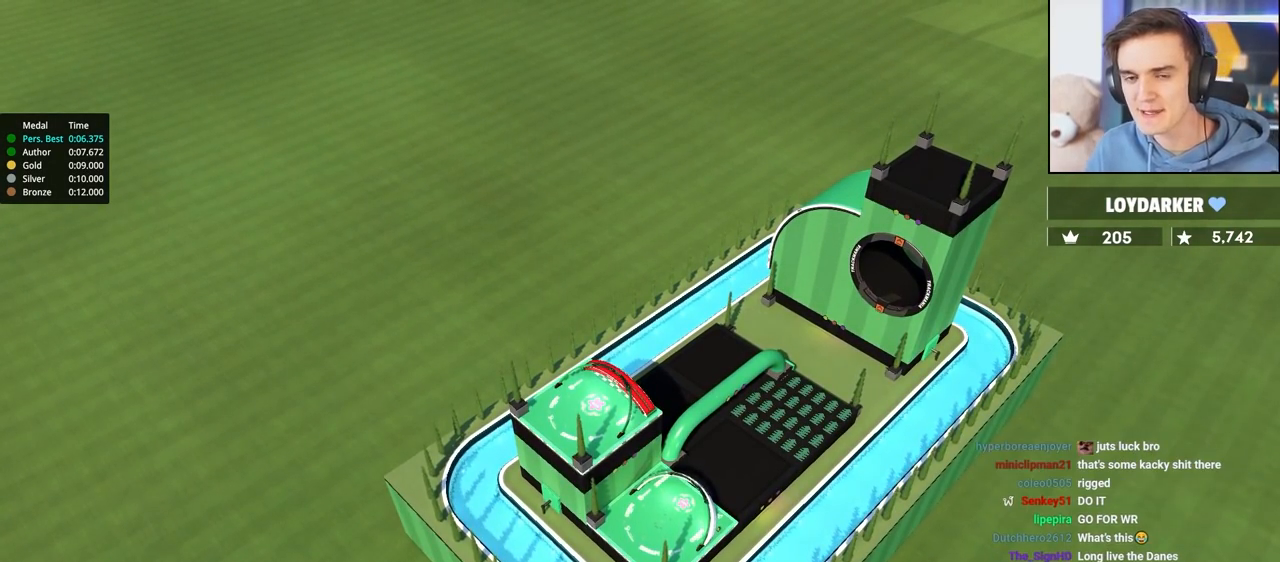
{"keys": ["up"], "events": []}
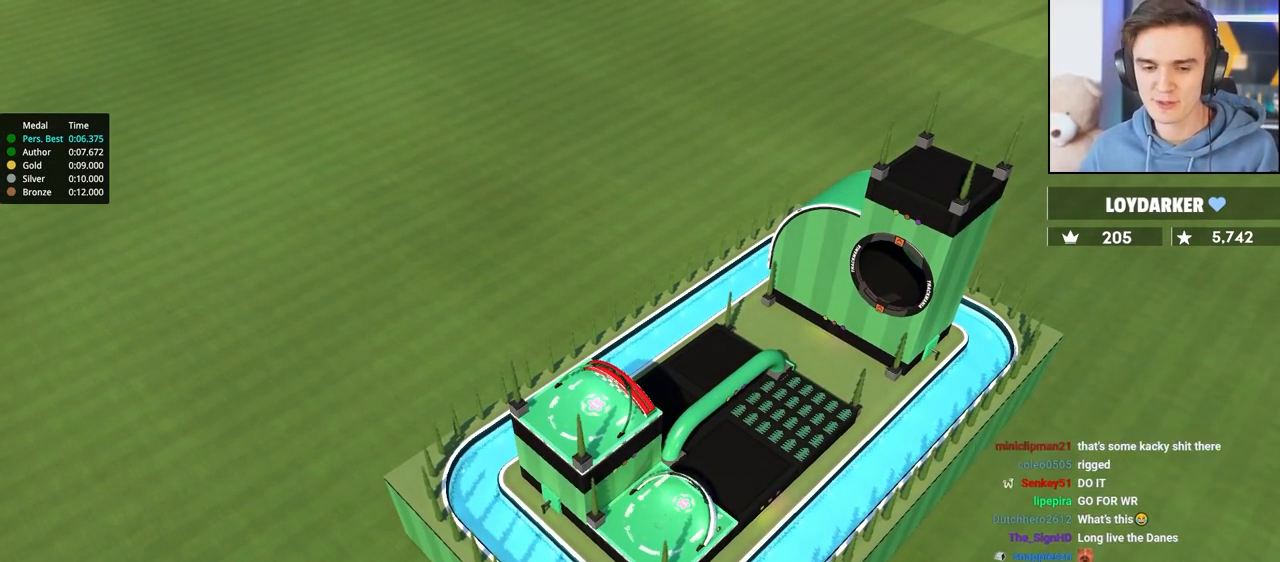
{"keys": ["up"], "events": []}
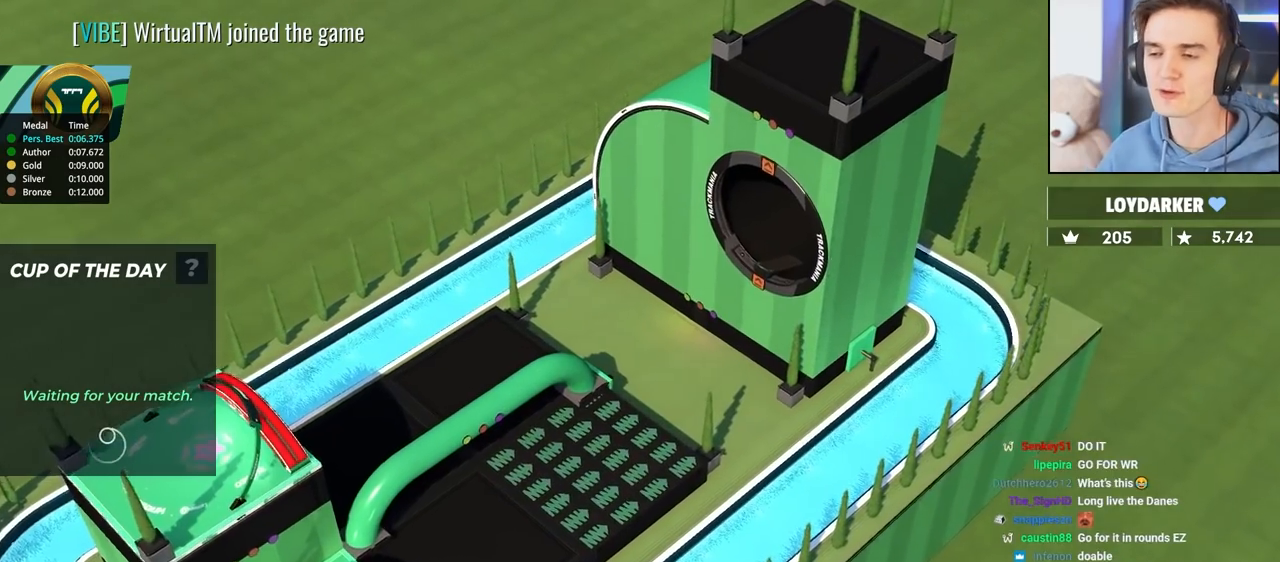
{"keys": ["up"], "events": []}
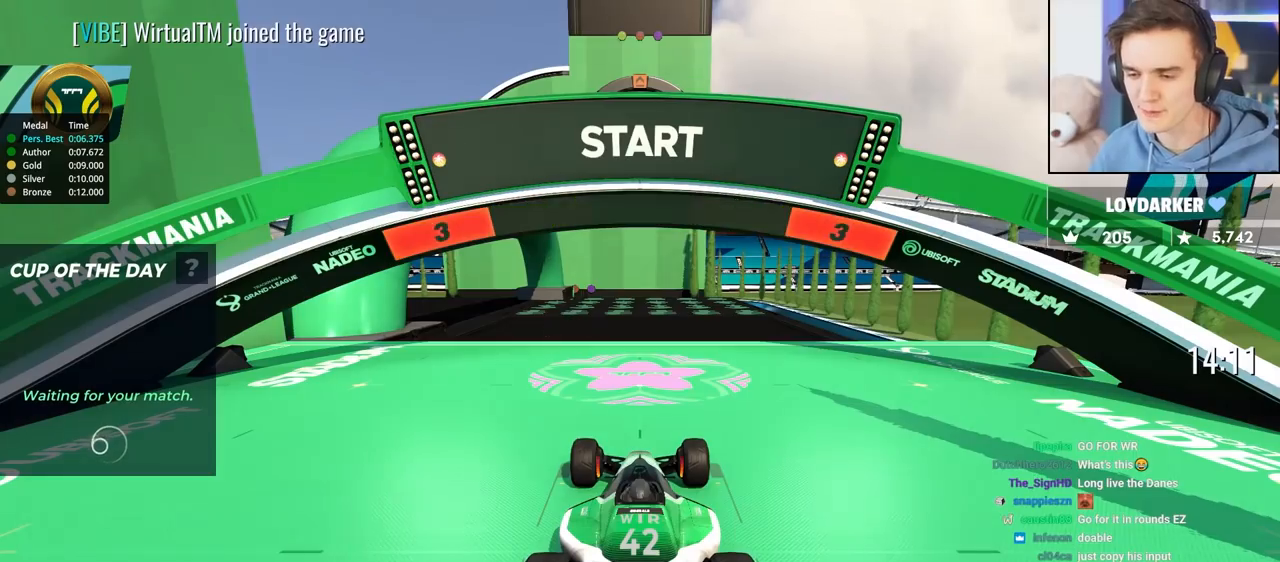
{"keys": ["up"], "events": []}
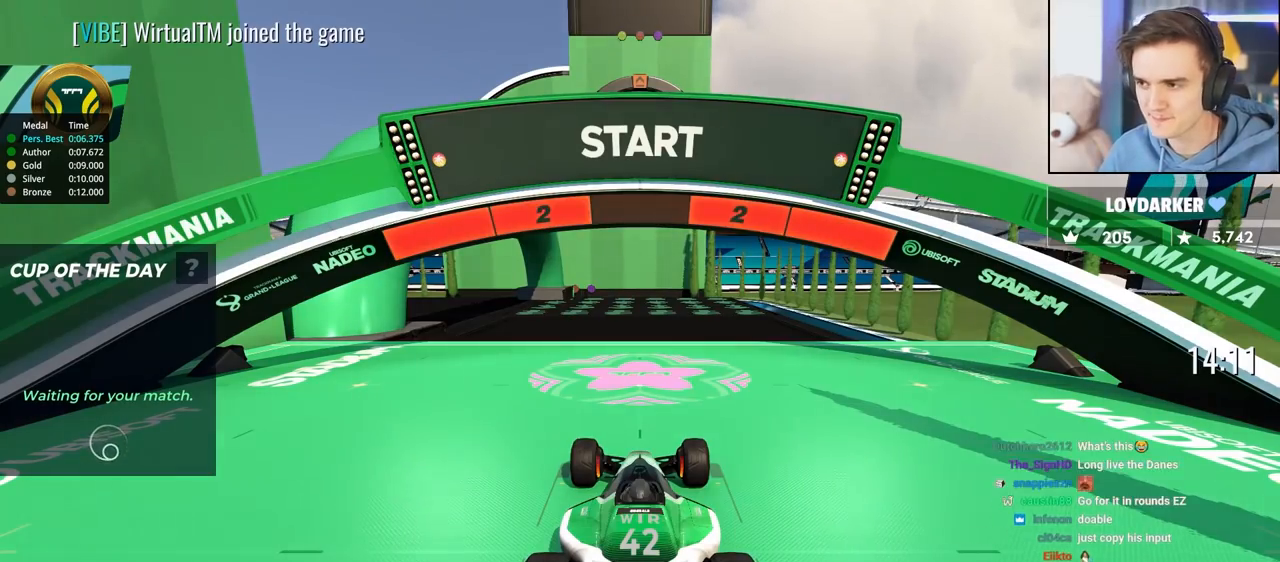
{"keys": ["up"], "events": []}
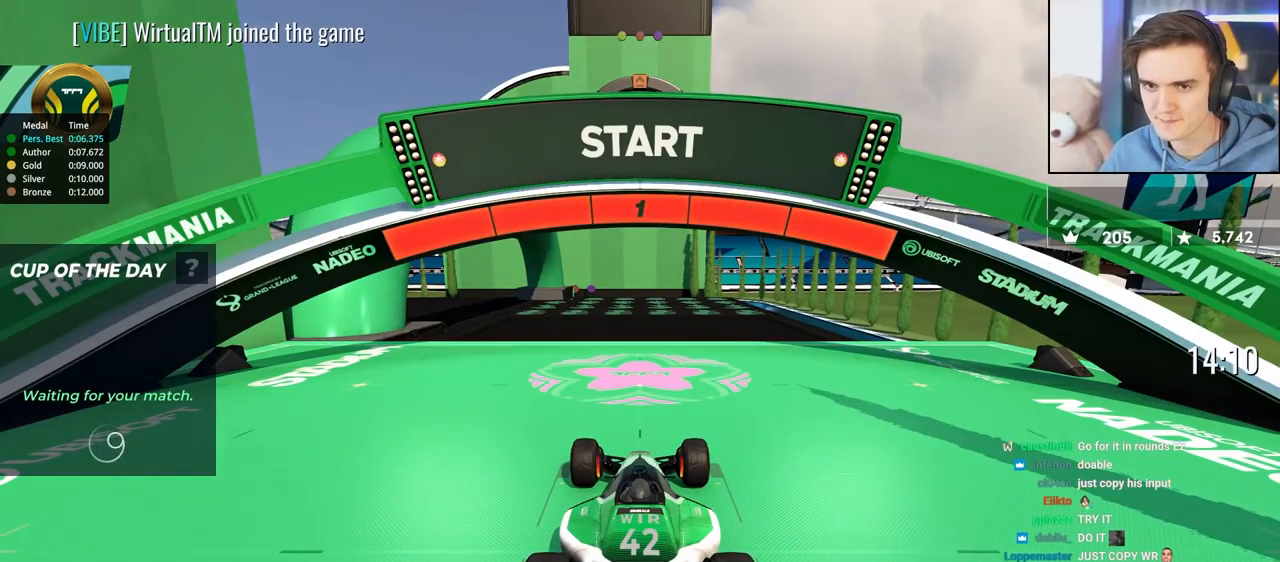
{"keys": ["left", "up"], "events": [[500, "left", "down"]]}
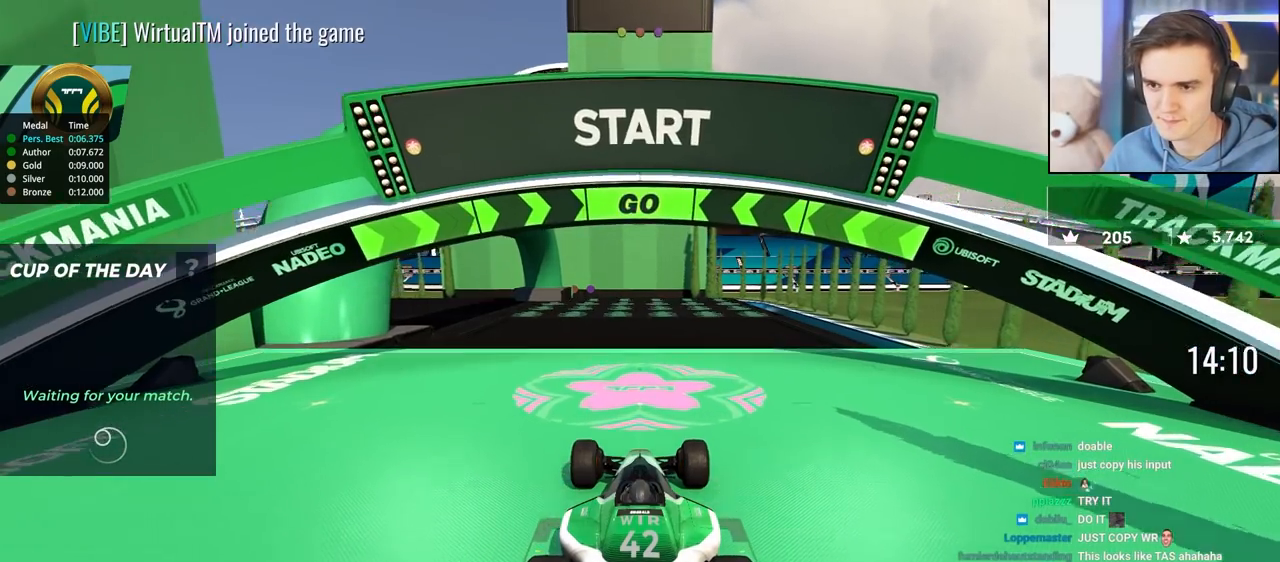
{"keys": ["up"], "events": [[100, "left", "up"], [183, "left", "down"], [283, "left", "up"]]}
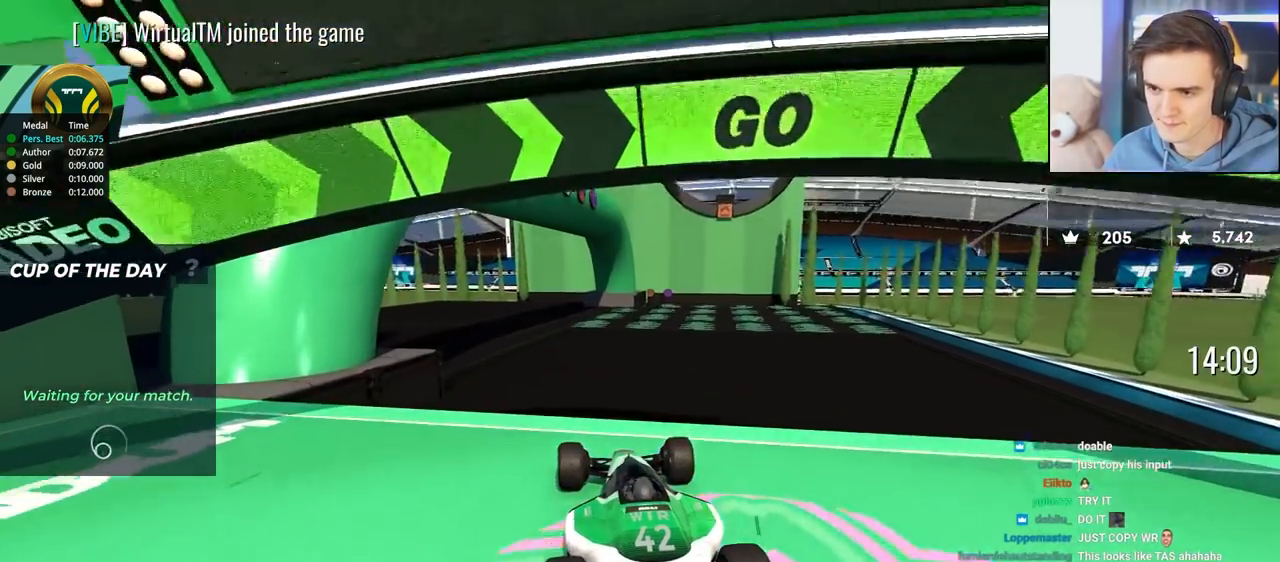
{"keys": ["up"], "events": []}
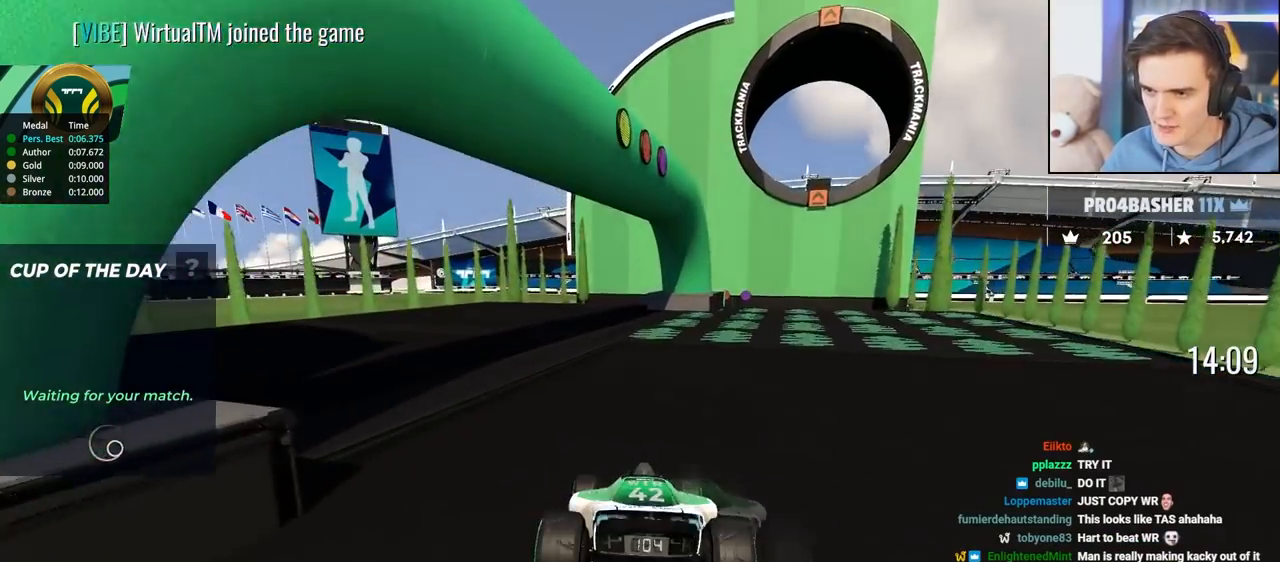
{"keys": ["up"], "events": [[300, "right", "down"], [400, "right", "up"]]}
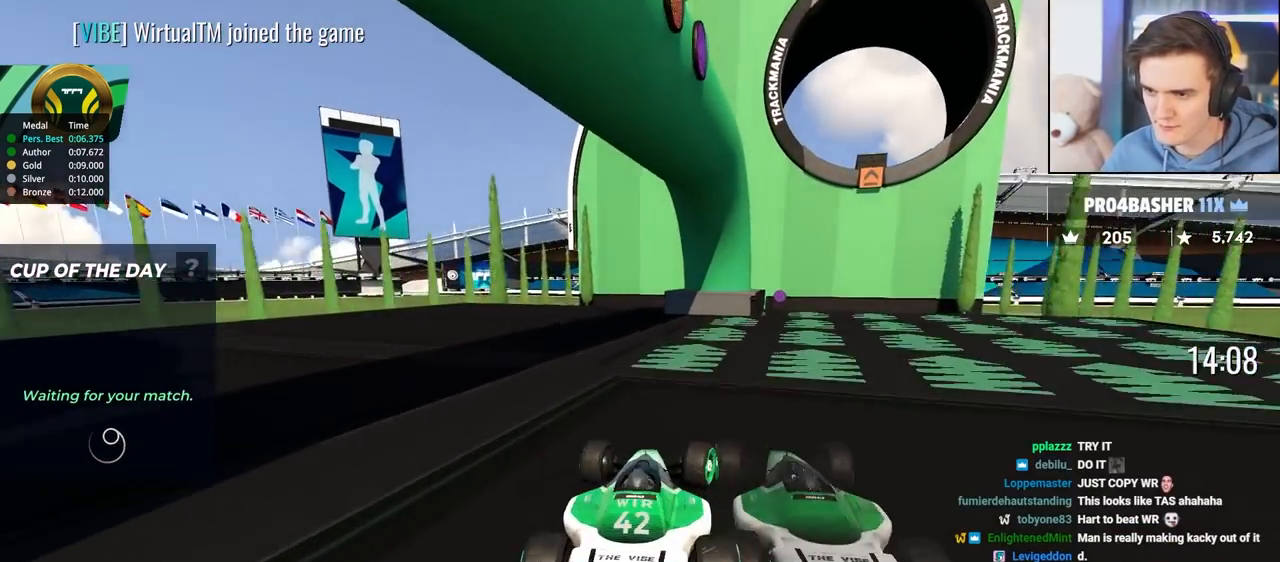
{"keys": ["up"], "events": [[133, "left", "down"], [217, "left", "up"]]}
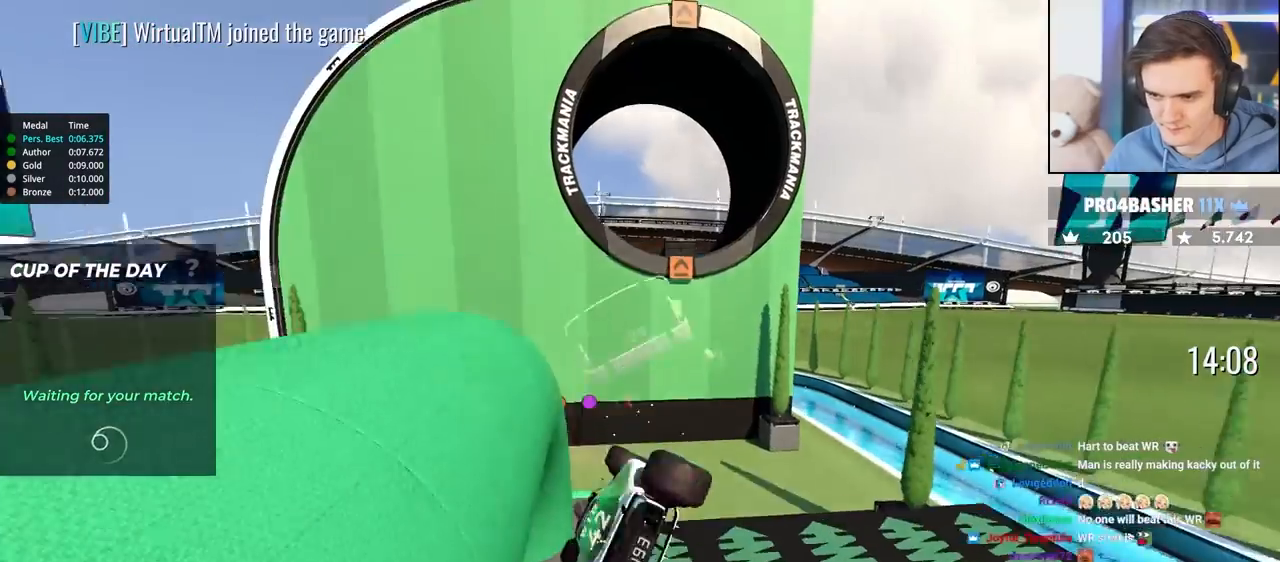
{"keys": ["up"], "events": []}
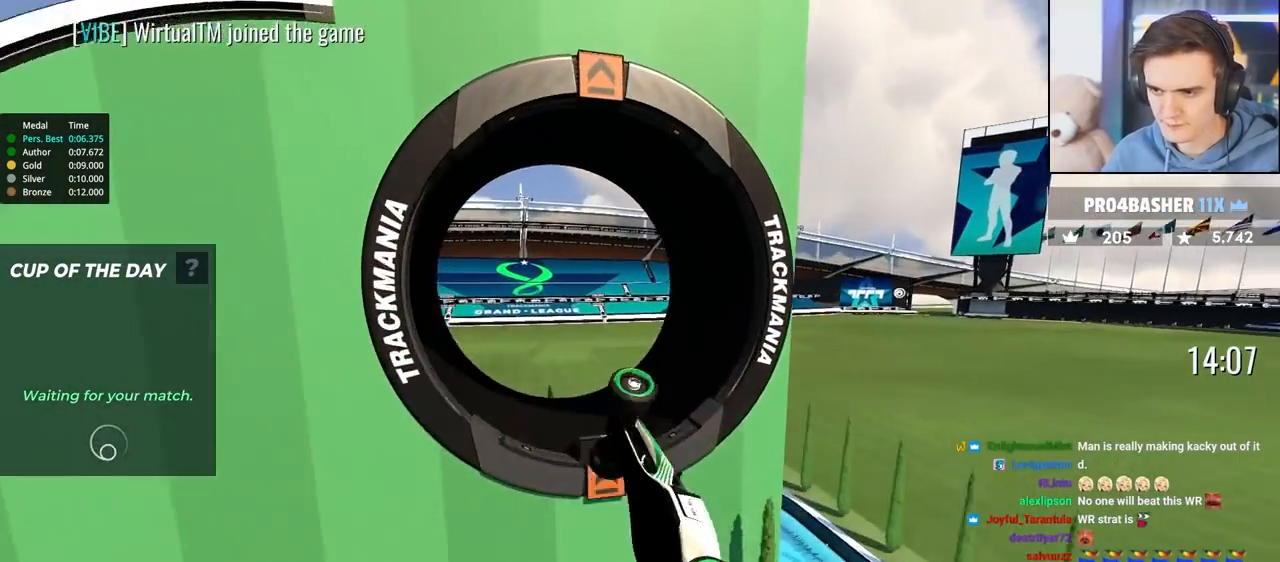
{"keys": ["up"], "events": []}
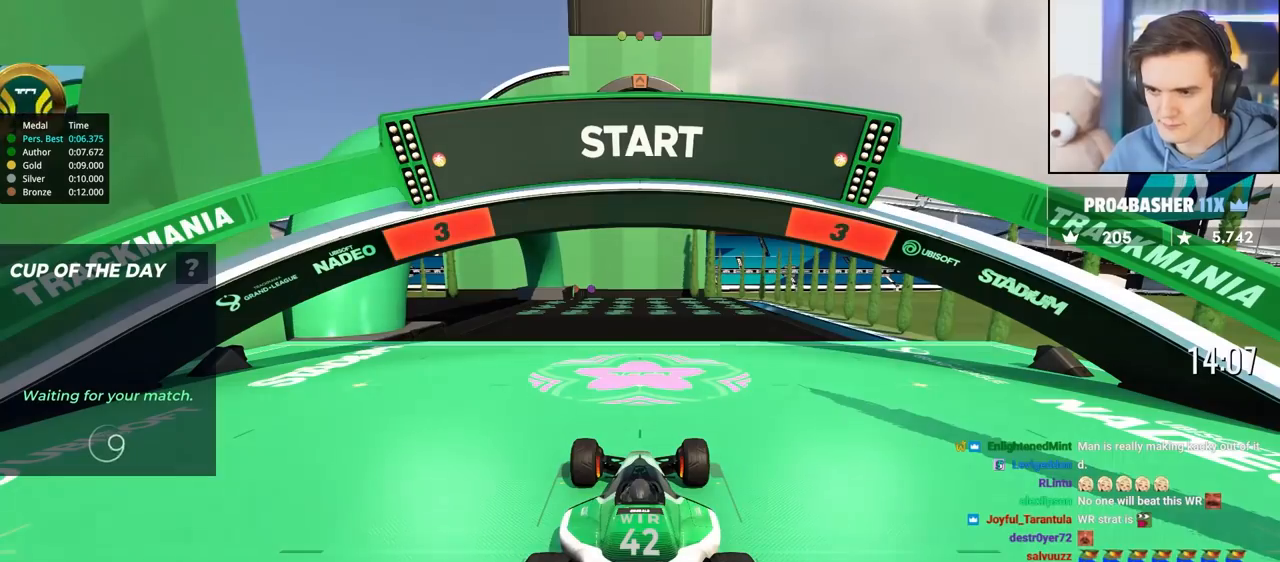
{"keys": ["up"], "events": [[233, "left", "down"], [367, "left", "up"]]}
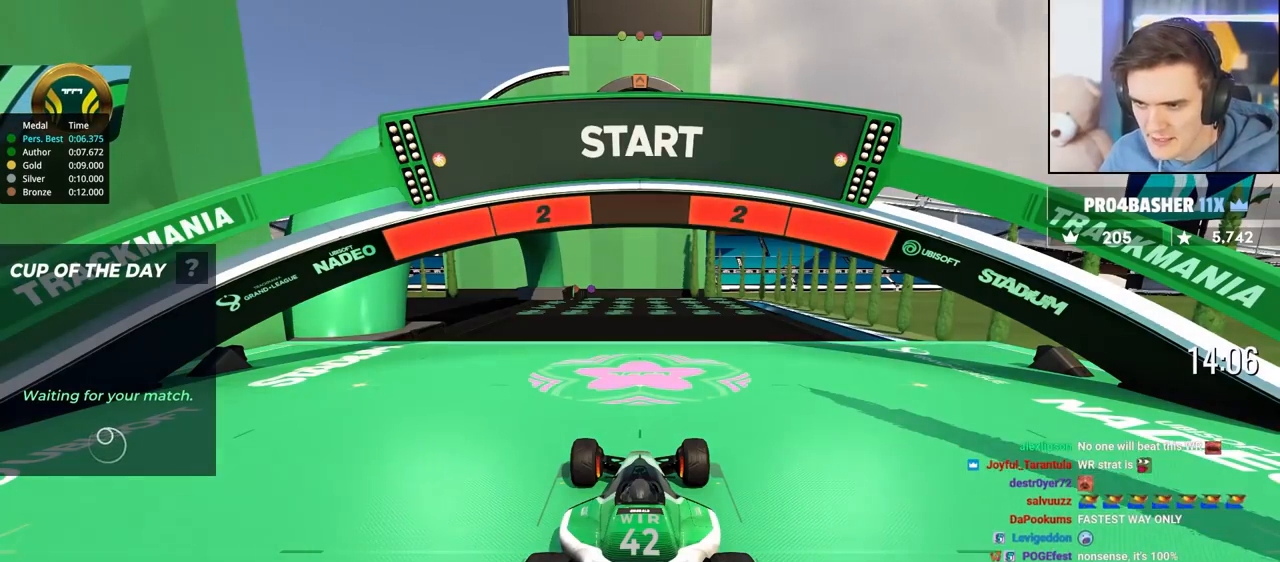
{"keys": ["up"], "events": [[17, "left", "down"], [100, "left", "up"]]}
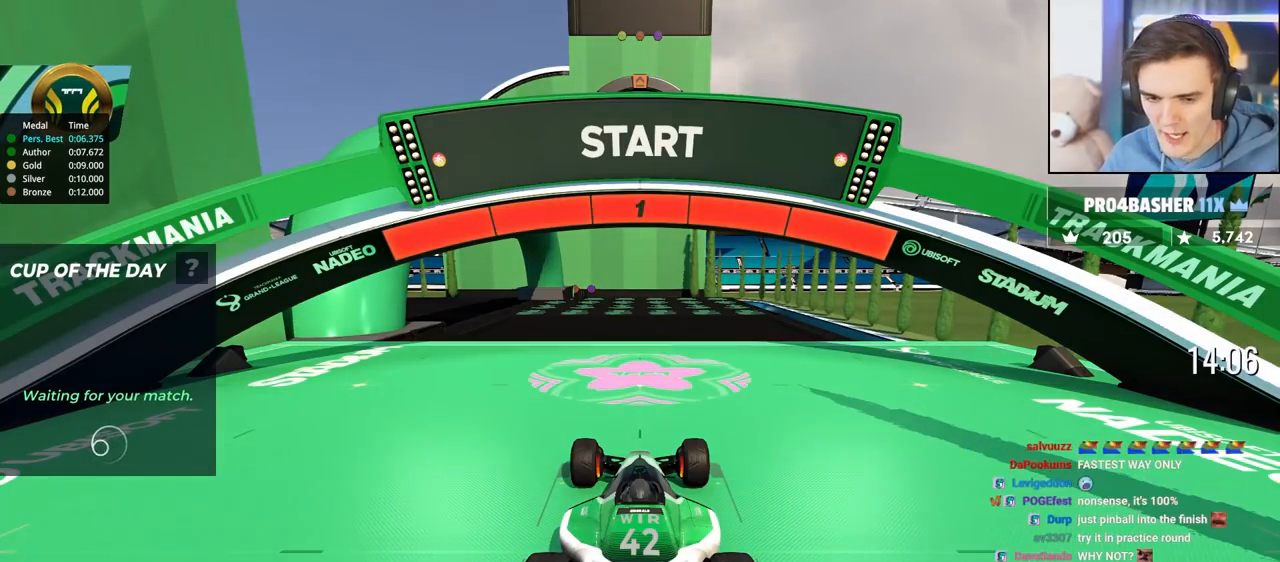
{"keys": ["up"], "events": []}
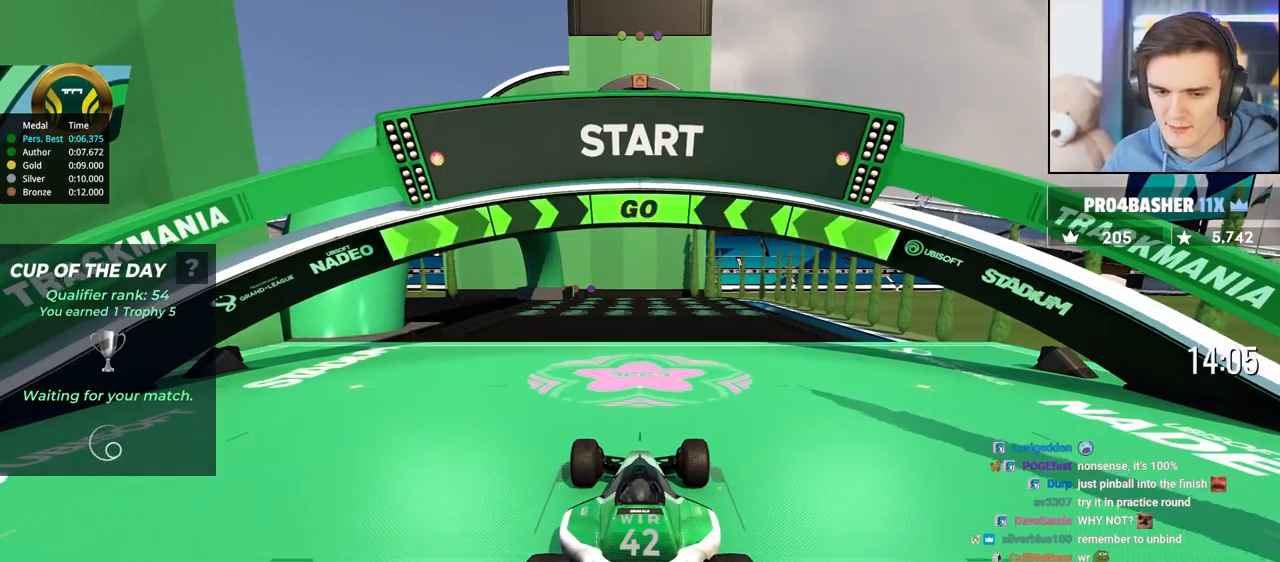
{"keys": ["up"], "events": [[33, "left", "down"], [133, "left", "up"], [233, "left", "down"], [317, "left", "up"], [417, "left", "down"], [450, "left", "up"]]}